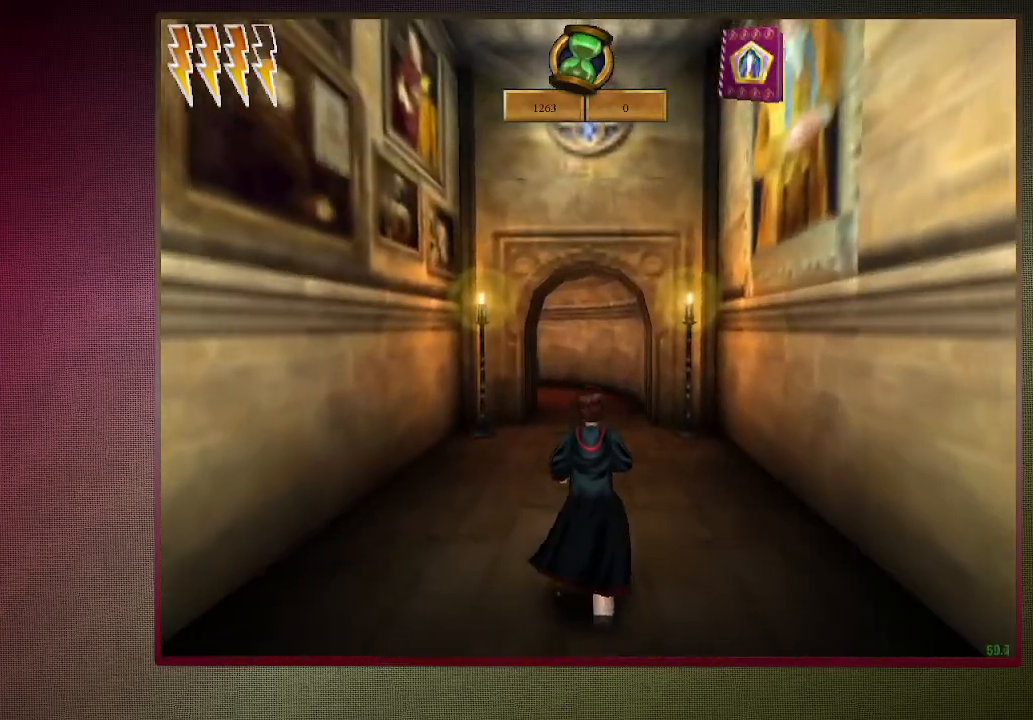
Gameplay with keyboard and mouse; each line is a JSON object with the keys and mouse buttons held at the frame after it. "events" lists presses ("down") and releases ("up") of "1", "2", "3", "4", "a", "alt", "c", "ctrl", "d", "down", "e", "escape", "f1", "left", "q", "return", "right", "s", "shift", "space", "tab", "up", "v", "w", "x", "z", "mouse_left", "mouse_wheel" and "mouse_right" between this image and that frame as [ms after this image, input, new state], when the widget could be followed in between. "mouse_left", "mouse_wheel", "mouse_right" = the "left", "wheel", "right" buttons of the "mouse" list. No other keys are recorded. "wheel" means that the mouse wheel is clicked or scrolled. Mouse movement is not recorded.
{"keys": ["shift", "space", "w"], "mouse": [], "events": []}
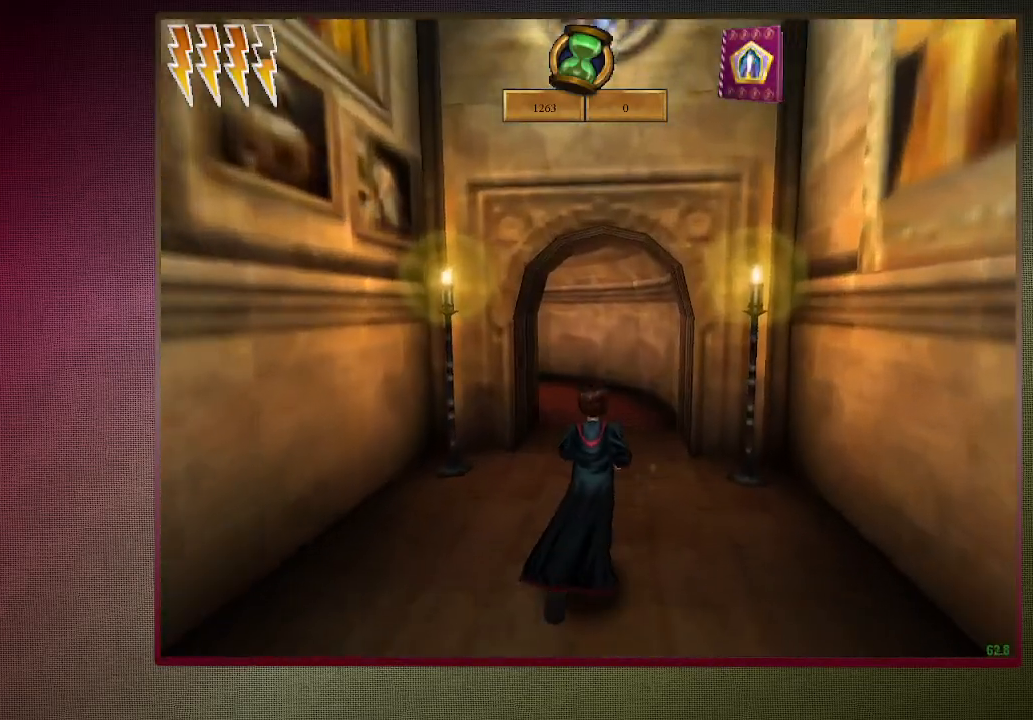
{"keys": ["shift", "space", "w"], "mouse": [], "events": []}
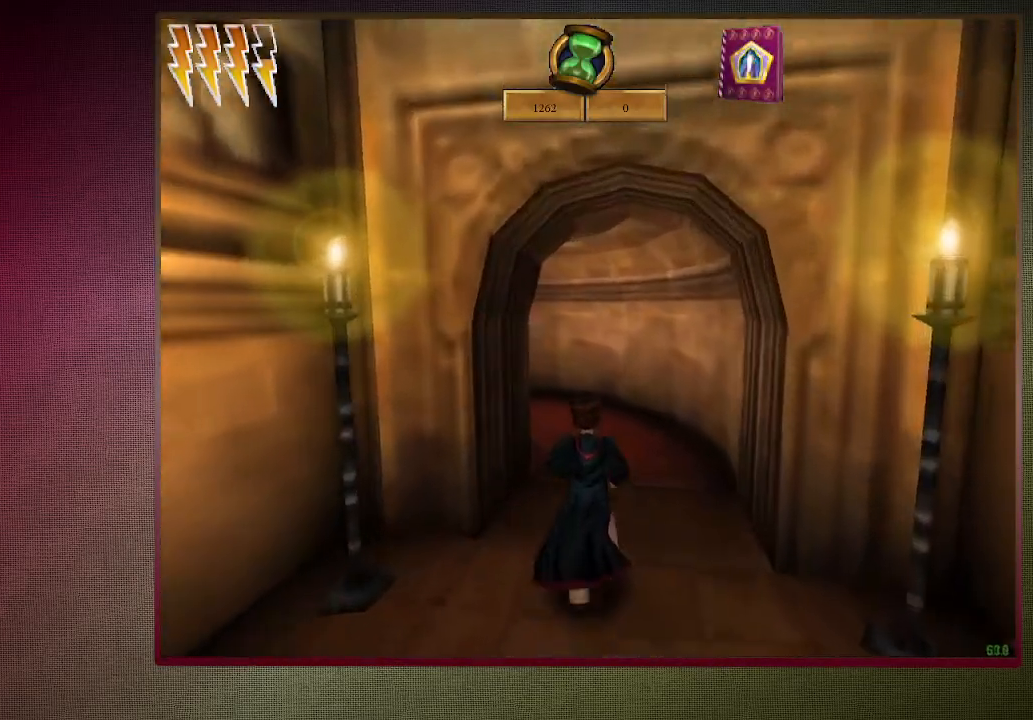
{"keys": ["shift", "space", "w"], "mouse": [], "events": []}
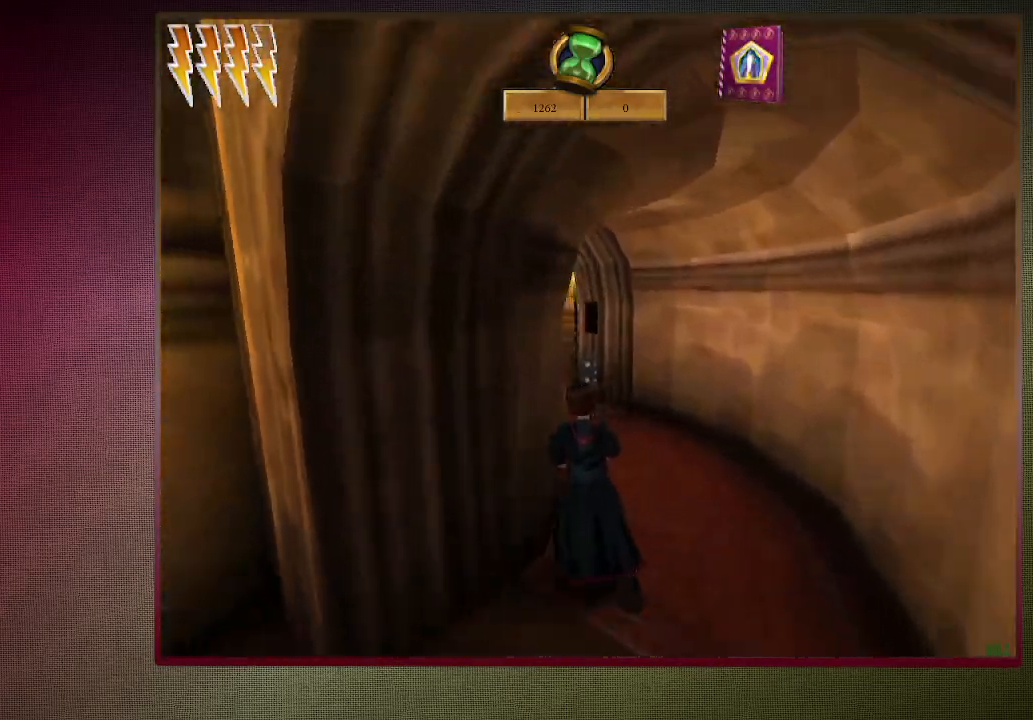
{"keys": ["shift", "space", "w"], "mouse": [], "events": [[67, "d", "down"], [300, "d", "up"]]}
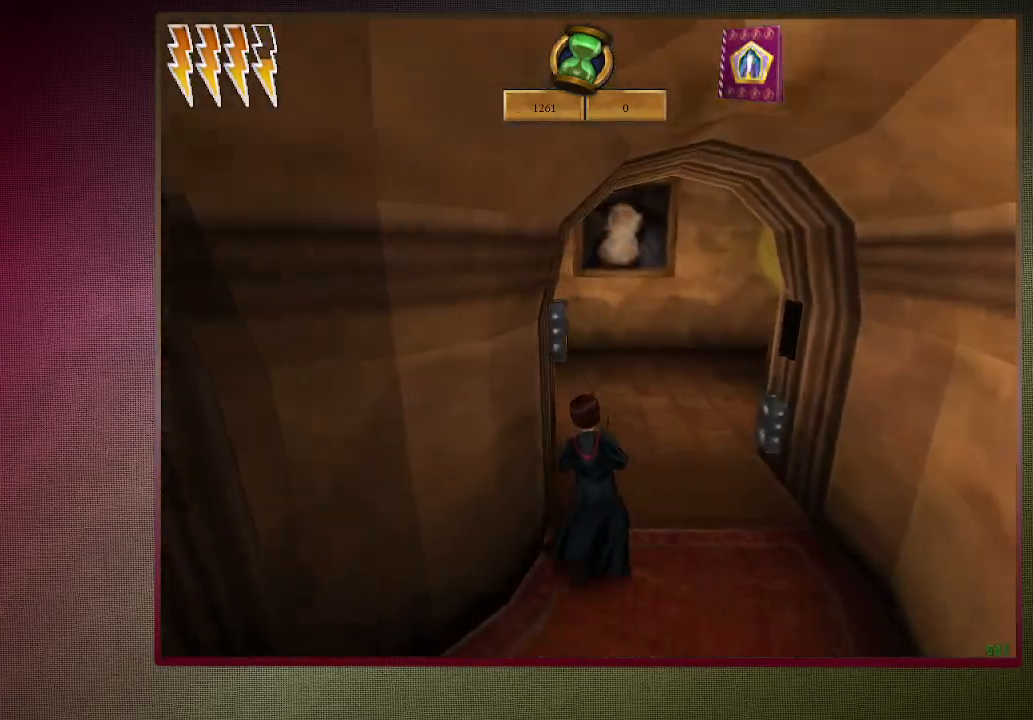
{"keys": ["shift", "space", "w"], "mouse": [], "events": [[50, "d", "down"], [183, "d", "up"], [367, "d", "down"], [467, "d", "up"]]}
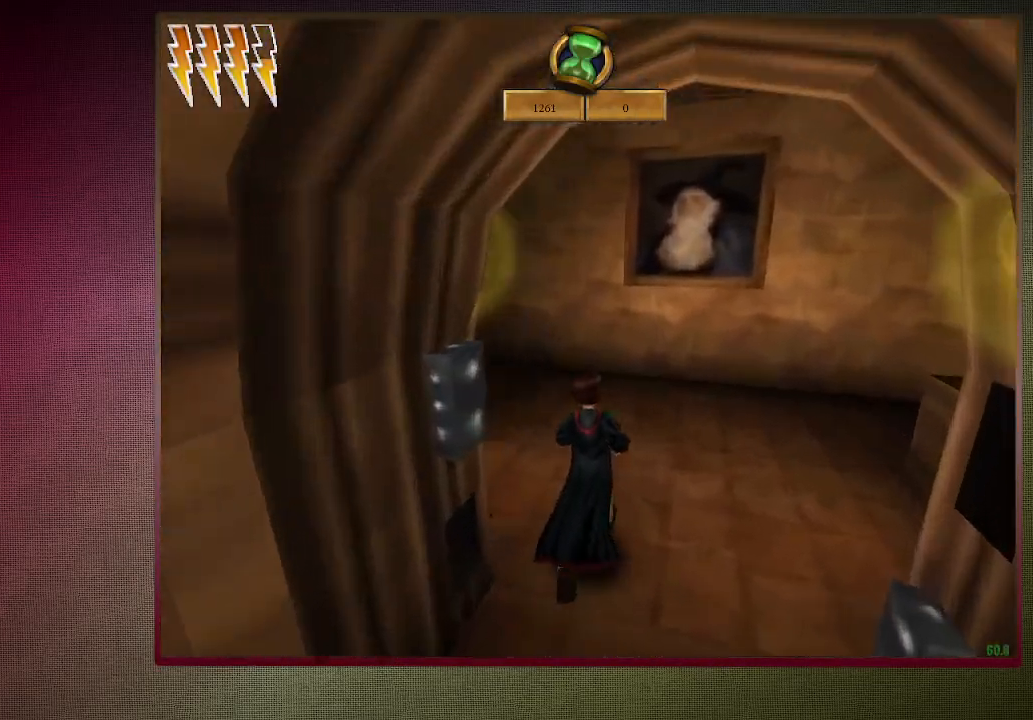
{"keys": ["a", "shift", "space", "w"], "mouse": [], "events": [[100, "a", "down"], [383, "mouse_left", "down"], [467, "mouse_left", "up"]]}
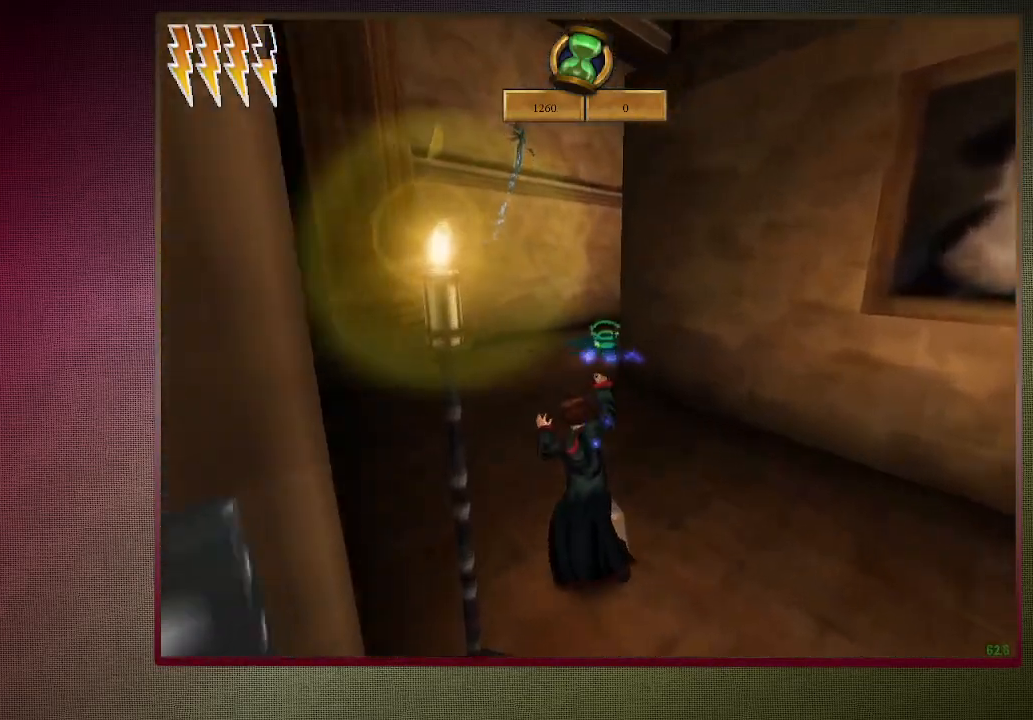
{"keys": ["shift", "space", "w"], "mouse": [], "events": [[67, "mouse_left", "down"], [167, "mouse_left", "up"], [217, "a", "up"]]}
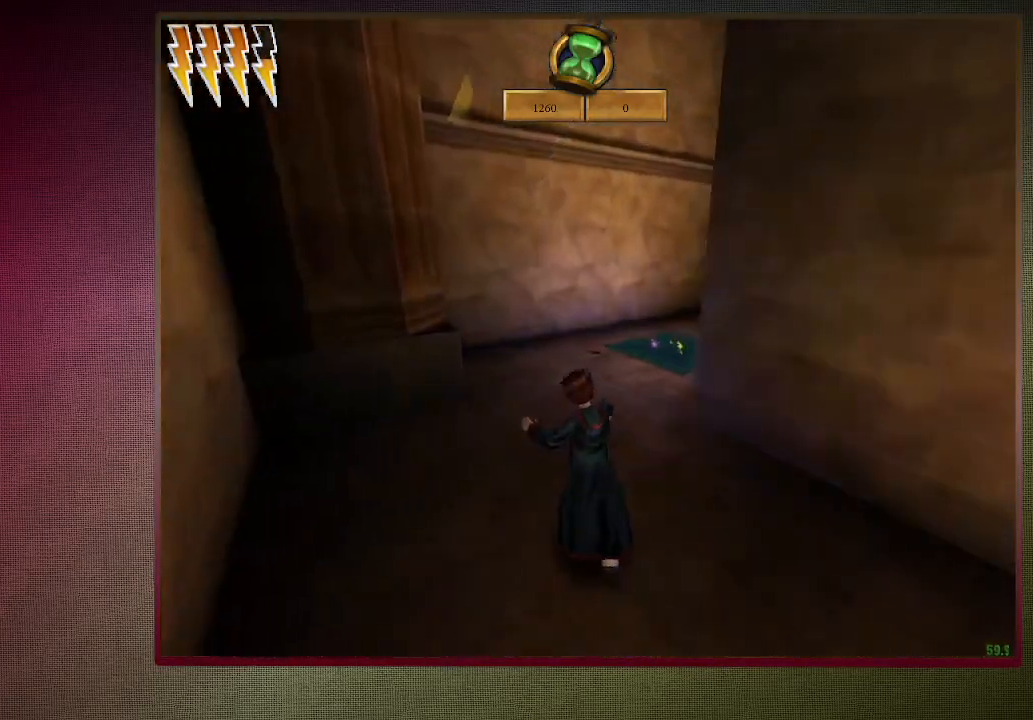
{"keys": ["shift", "space", "w"], "mouse": ["left", "right"], "events": [[367, "mouse_left", "down"], [367, "mouse_right", "down"]]}
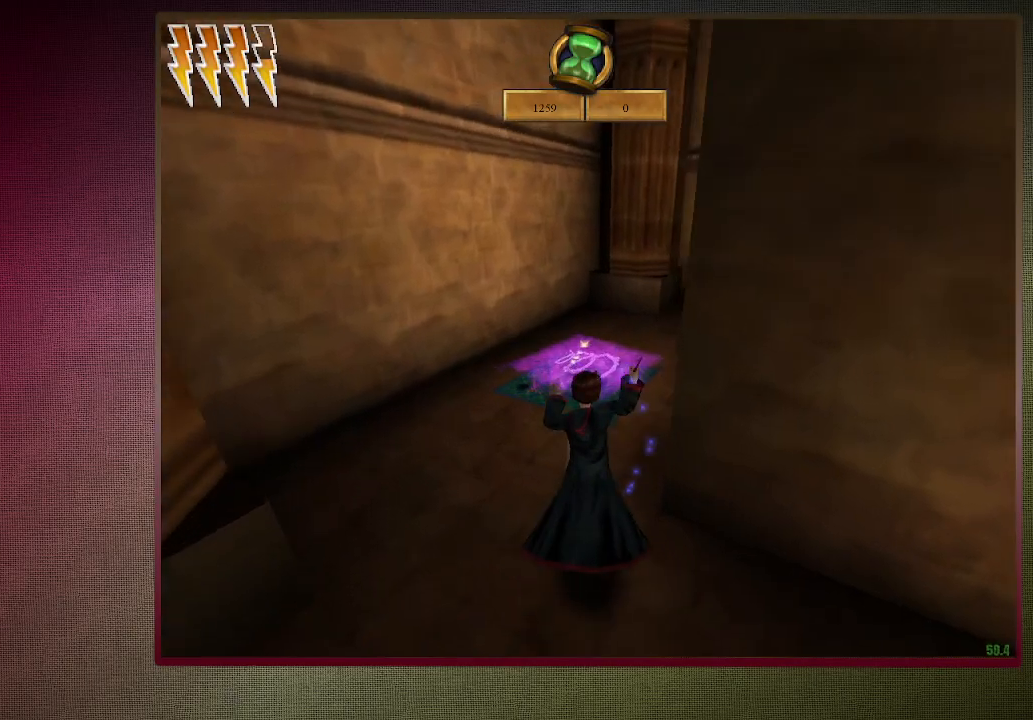
{"keys": ["d", "shift", "space", "w"], "mouse": ["left"], "events": [[17, "mouse_left", "up"], [17, "mouse_right", "up"], [50, "mouse_left", "down"], [200, "mouse_left", "up"], [250, "d", "down"], [300, "mouse_left", "down"], [383, "mouse_left", "up"], [483, "mouse_left", "down"]]}
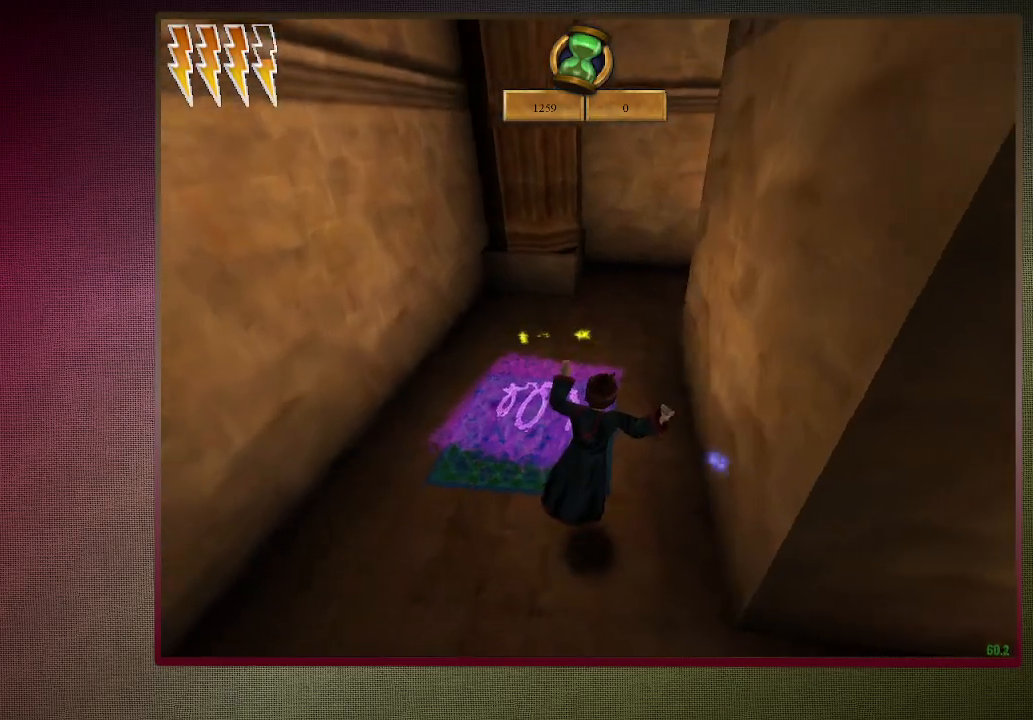
{"keys": ["d", "shift", "space", "w"], "mouse": [], "events": [[33, "d", "up"], [117, "mouse_left", "up"], [317, "d", "down"]]}
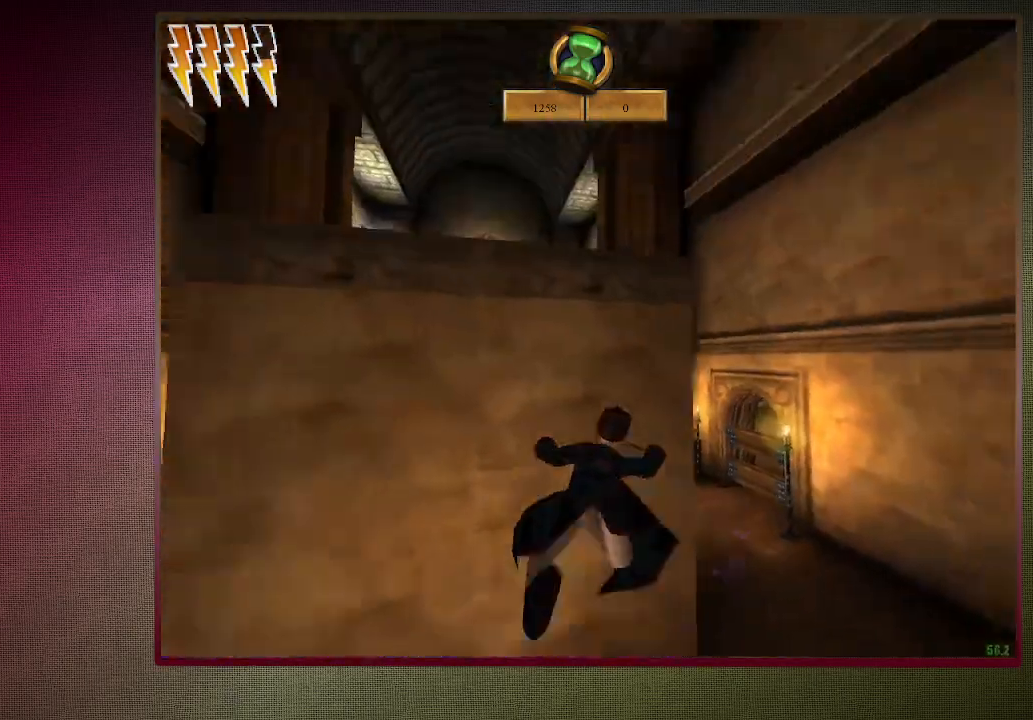
{"keys": ["shift", "space", "w"], "mouse": [], "events": [[367, "d", "up"]]}
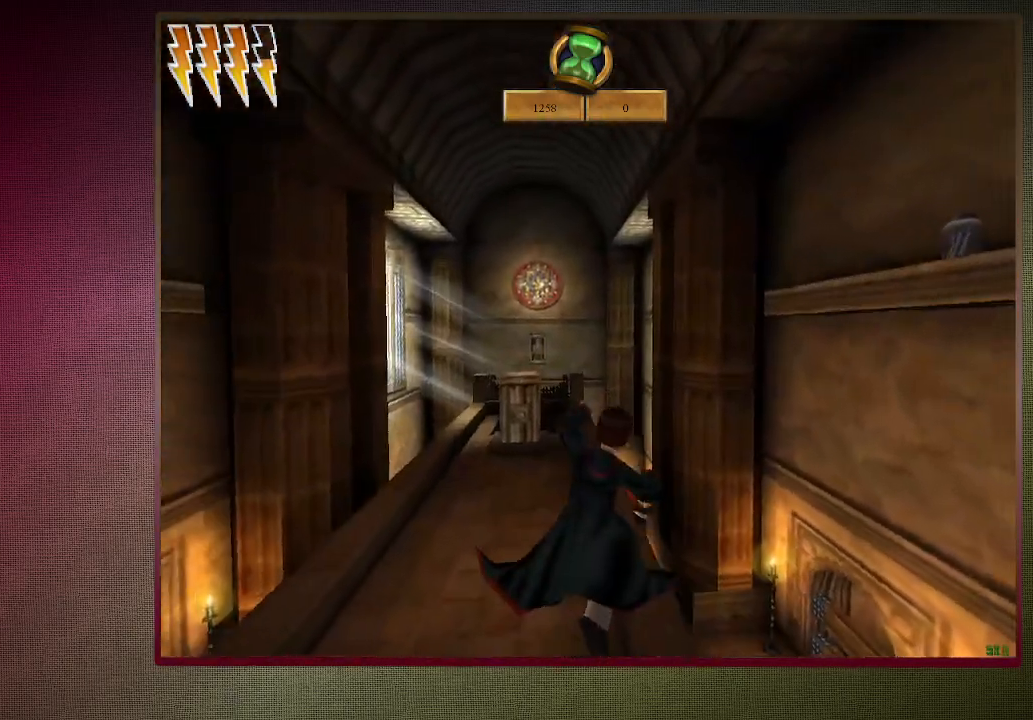
{"keys": ["a", "shift", "space", "w"], "mouse": [], "events": [[483, "a", "down"]]}
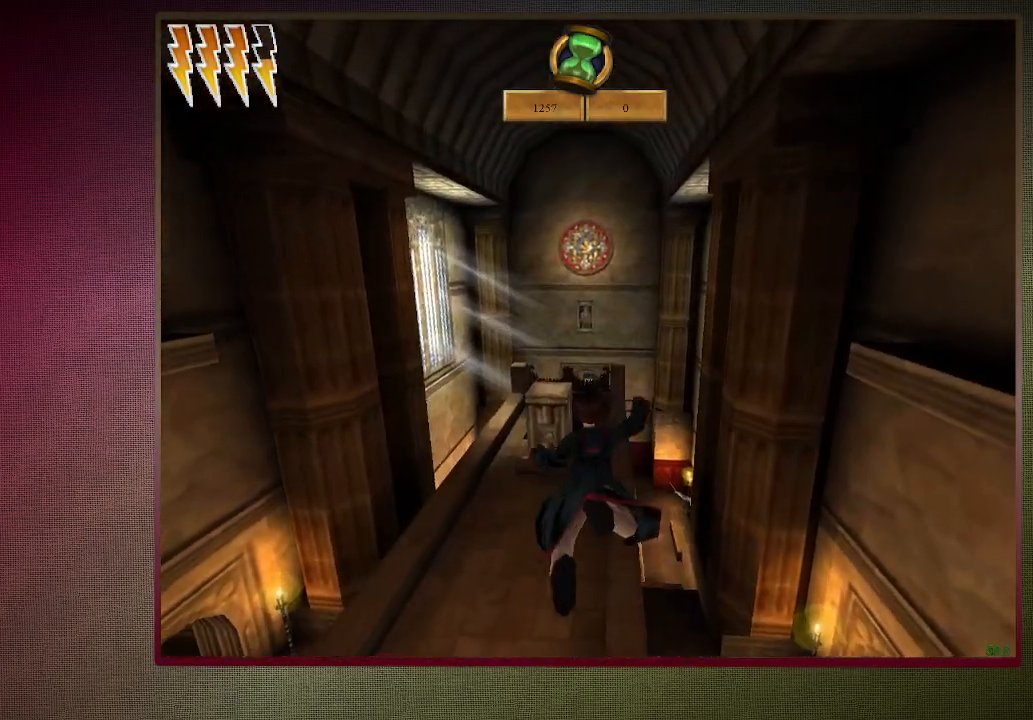
{"keys": ["d", "shift", "space", "w"], "mouse": [], "events": [[167, "a", "up"], [400, "d", "down"]]}
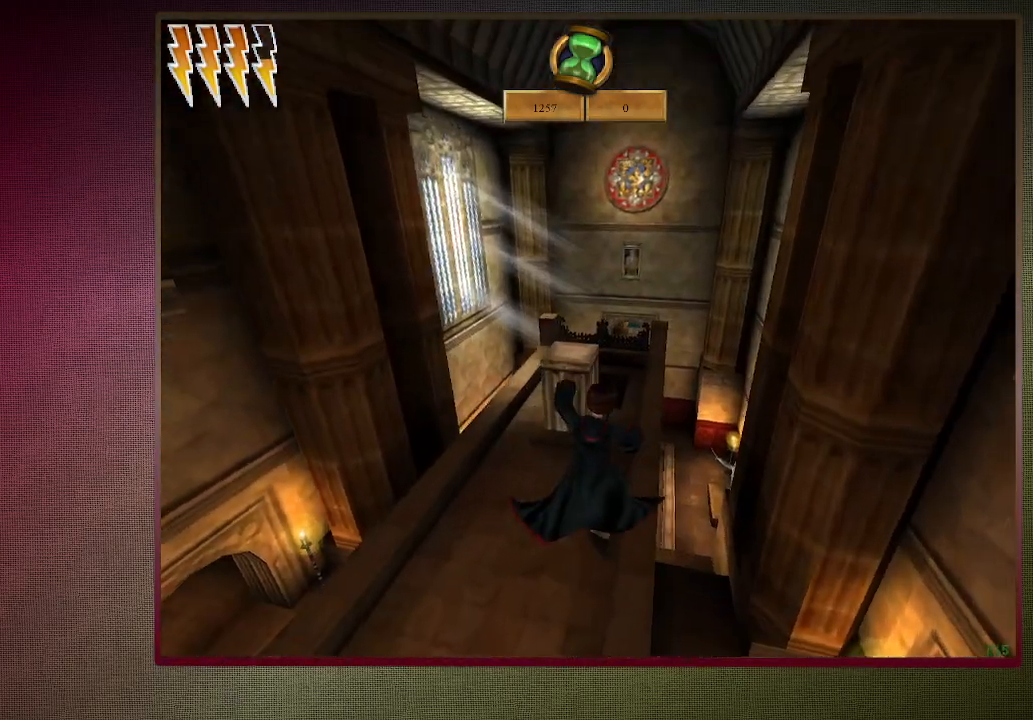
{"keys": ["d", "shift", "space", "w"], "mouse": [], "events": [[333, "d", "up"], [417, "d", "down"]]}
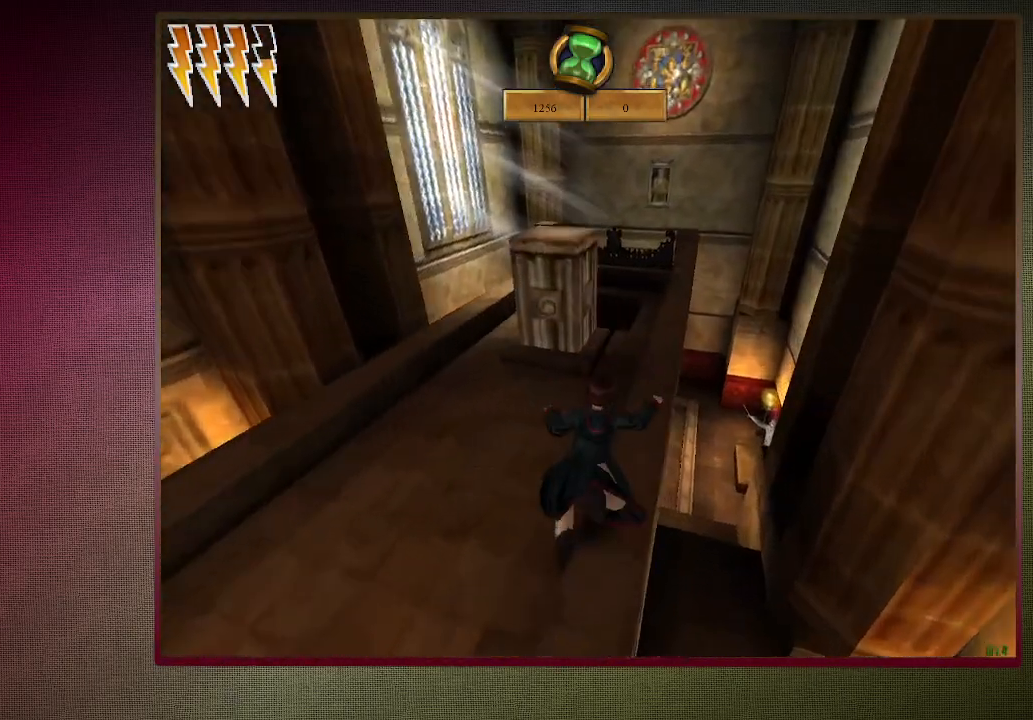
{"keys": ["shift", "space", "w"], "mouse": ["right"], "events": [[100, "d", "up"], [333, "mouse_right", "down"]]}
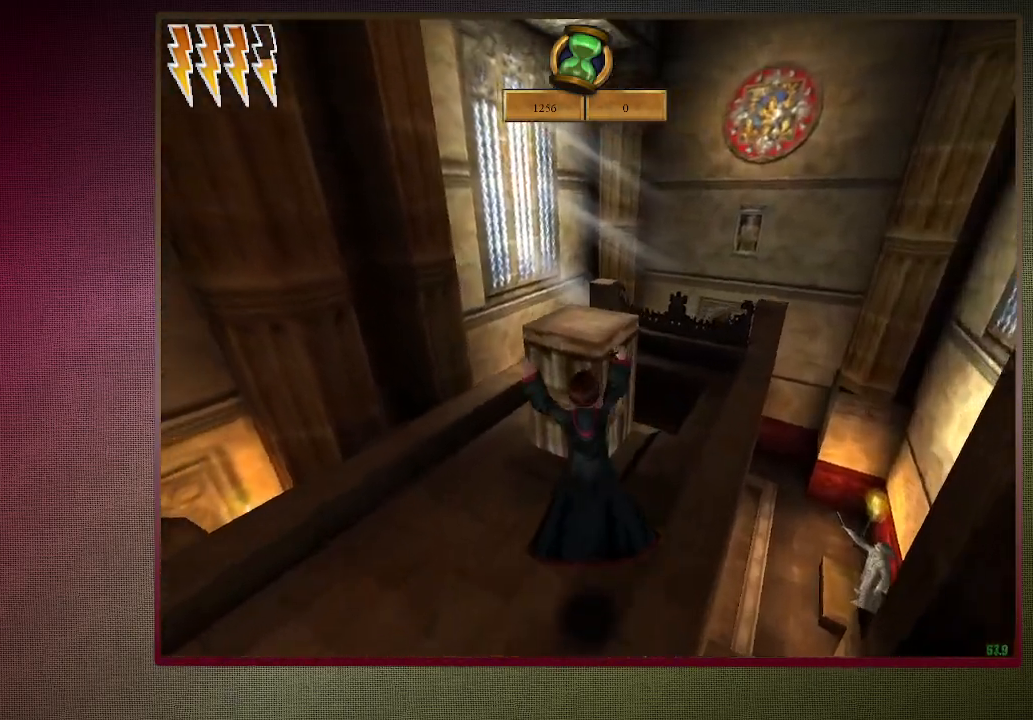
{"keys": ["space"], "mouse": [], "events": [[17, "mouse_right", "up"], [300, "shift", "up"], [300, "w", "up"]]}
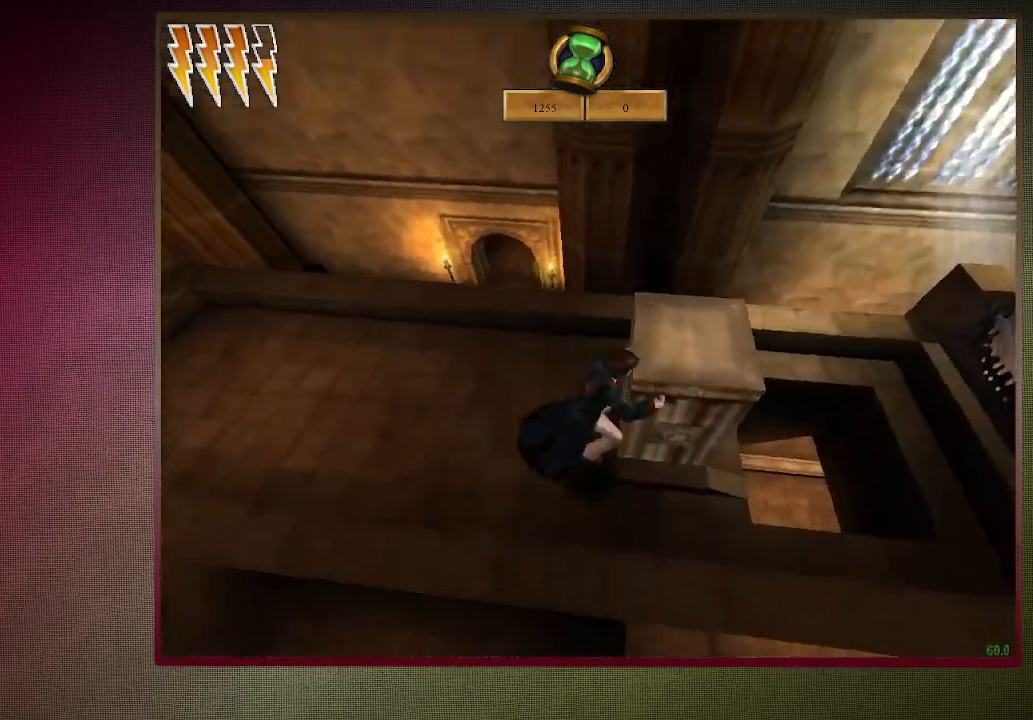
{"keys": ["space"], "mouse": [], "events": []}
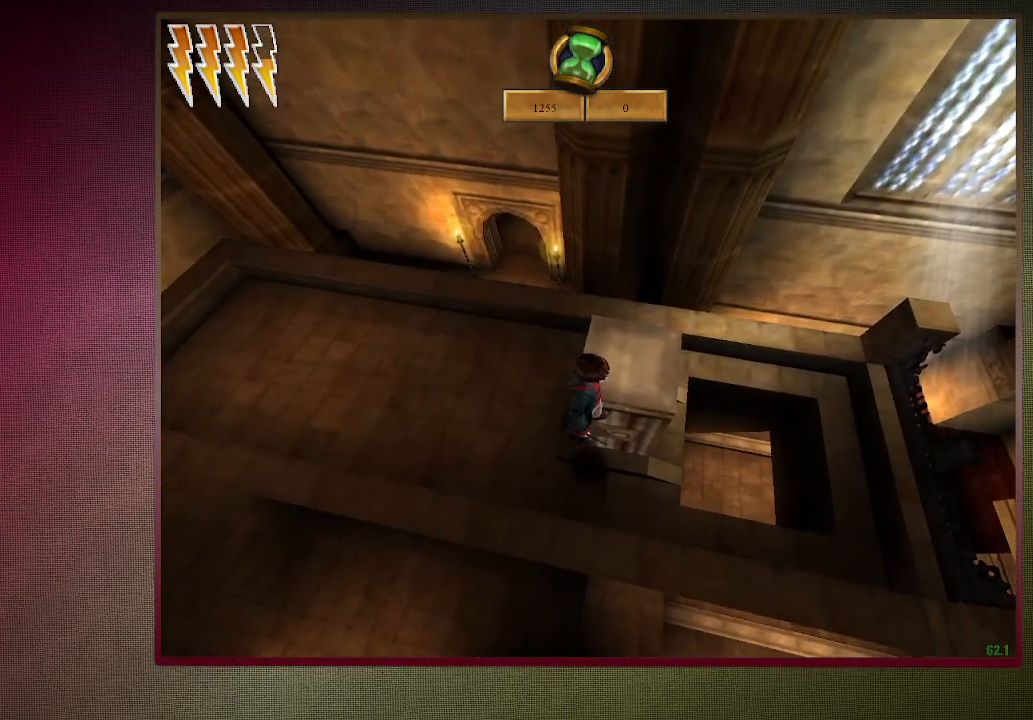
{"keys": ["a", "space"], "mouse": [], "events": [[333, "a", "down"]]}
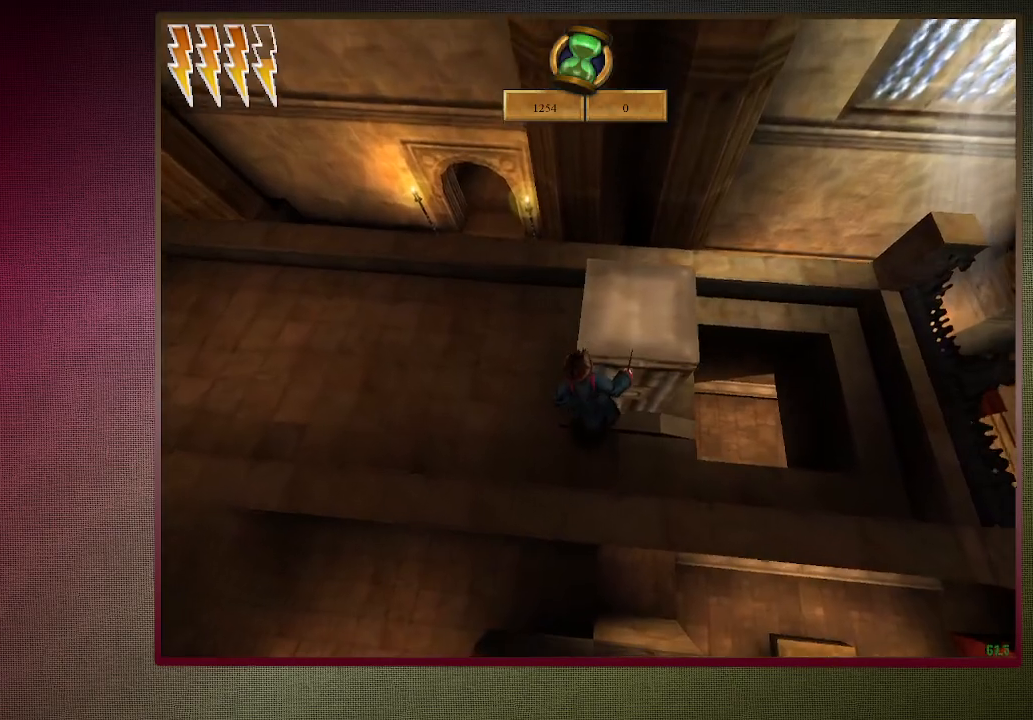
{"keys": ["space"], "mouse": ["right"], "events": [[17, "a", "up"], [350, "mouse_right", "down"]]}
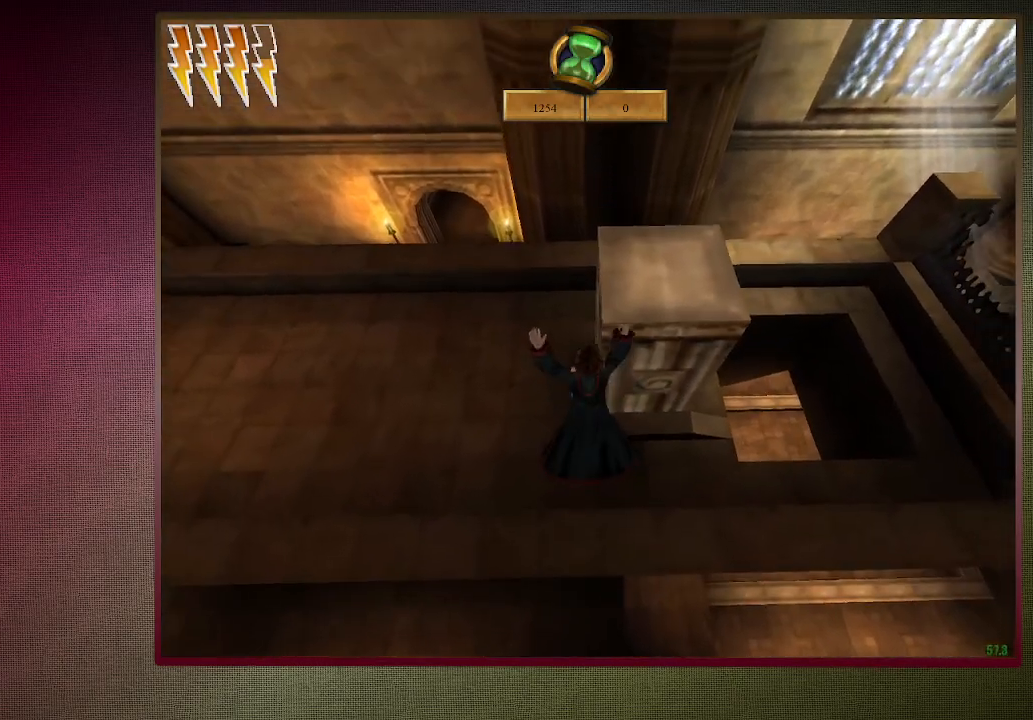
{"keys": ["d", "shift", "space", "w"], "mouse": [], "events": [[50, "w", "down"], [100, "shift", "down"], [133, "d", "down"], [183, "mouse_right", "up"], [267, "d", "up"], [467, "d", "down"]]}
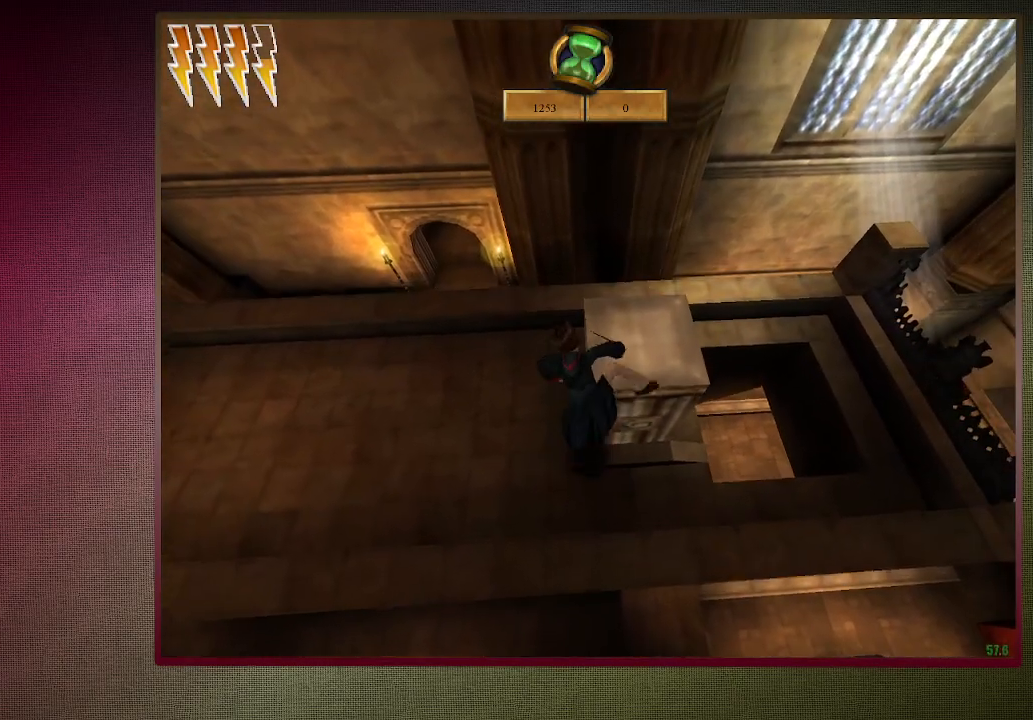
{"keys": ["space"], "mouse": [], "events": [[150, "d", "up"], [150, "shift", "up"], [200, "w", "up"]]}
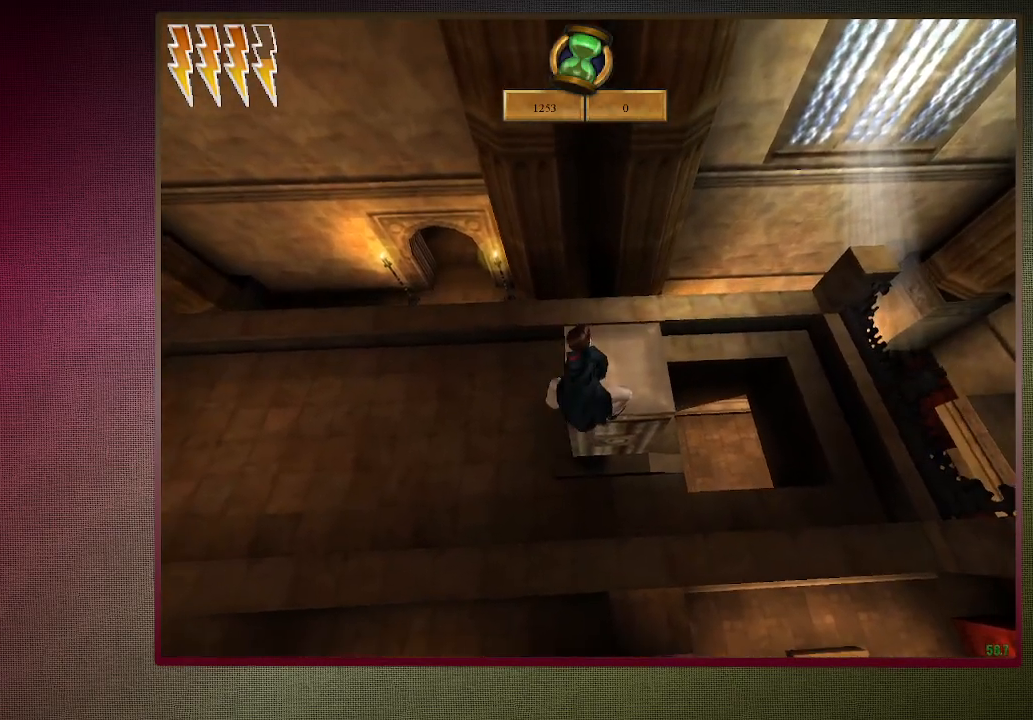
{"keys": ["space"], "mouse": [], "events": []}
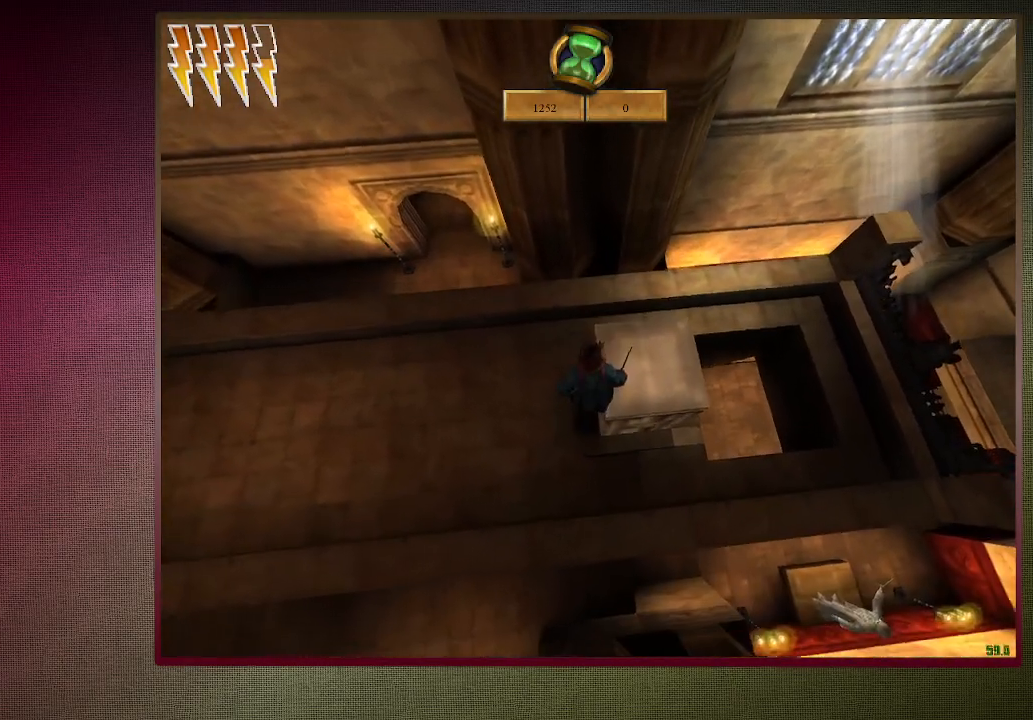
{"keys": ["space"], "mouse": ["left"], "events": [[233, "mouse_left", "down"]]}
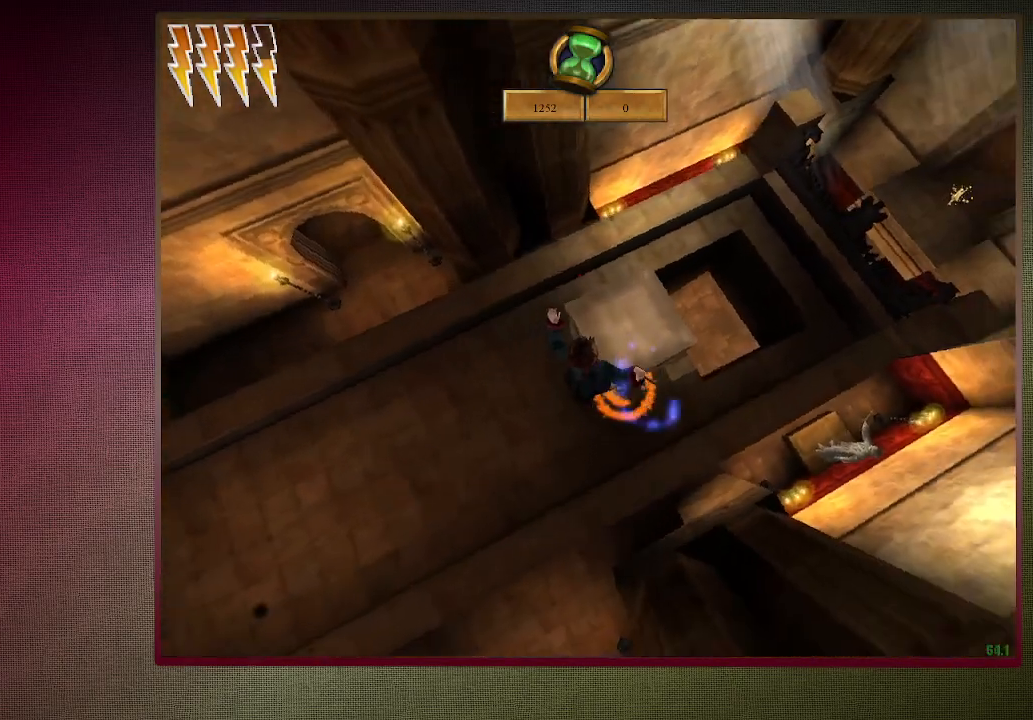
{"keys": ["shift", "space", "w"], "mouse": [], "events": [[17, "mouse_left", "up"], [383, "w", "down"], [433, "shift", "down"]]}
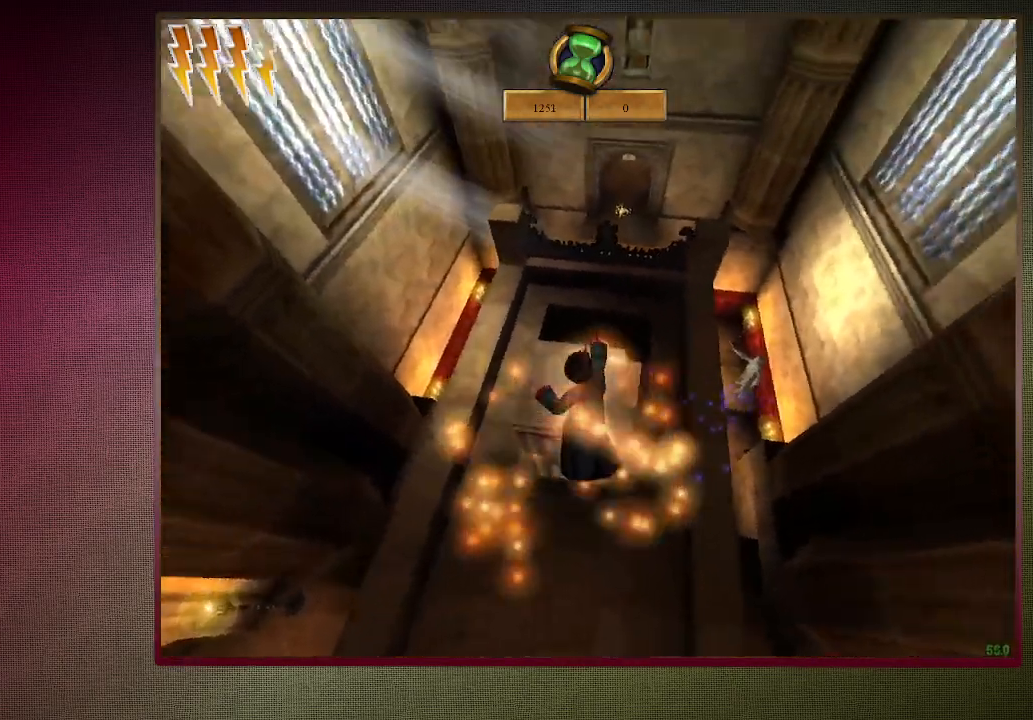
{"keys": ["shift", "space", "w"], "mouse": [], "events": [[300, "mouse_left", "down"], [300, "mouse_right", "down"], [500, "mouse_left", "up"], [500, "mouse_right", "up"]]}
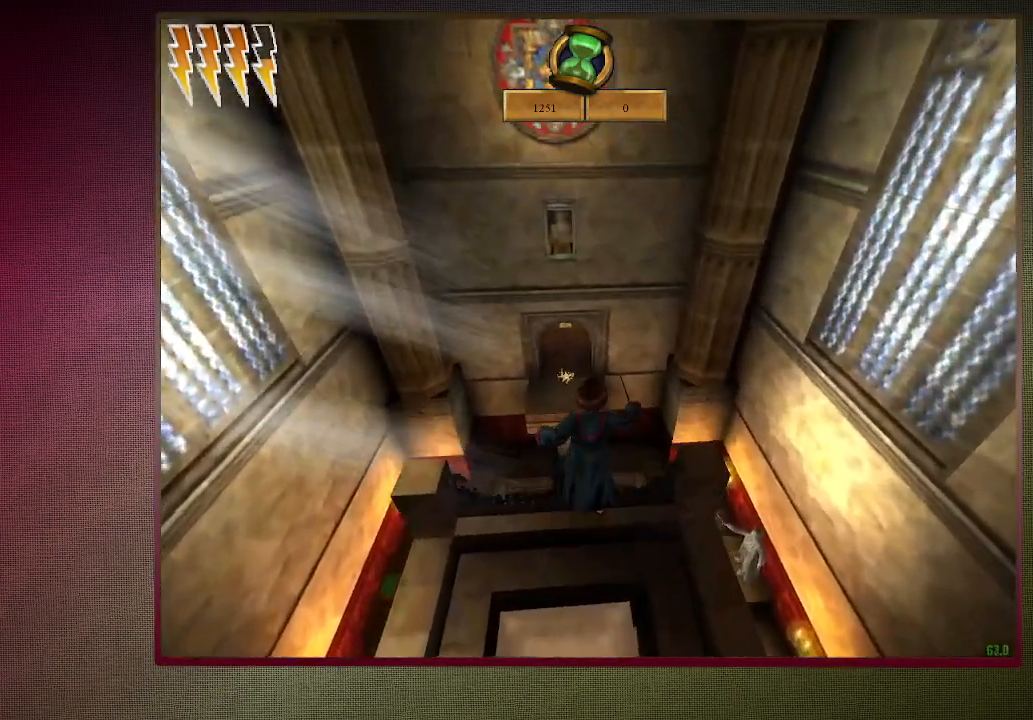
{"keys": ["shift", "space", "w"], "mouse": ["left"], "events": [[50, "a", "down"], [50, "mouse_left", "down"], [183, "mouse_left", "up"], [267, "mouse_left", "down"], [367, "a", "up"], [367, "mouse_left", "up"], [467, "mouse_left", "down"]]}
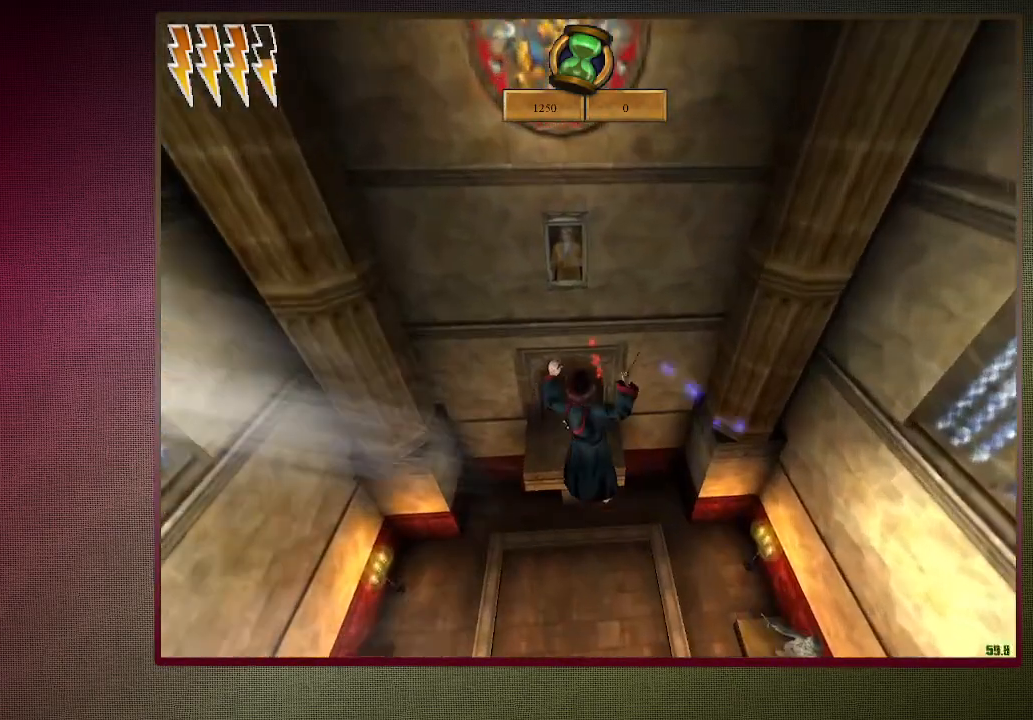
{"keys": ["shift", "space", "w"], "mouse": [], "events": [[50, "mouse_left", "up"], [150, "mouse_left", "down"], [283, "mouse_left", "up"], [383, "d", "down"], [383, "mouse_left", "down"], [483, "d", "up"], [483, "mouse_left", "up"]]}
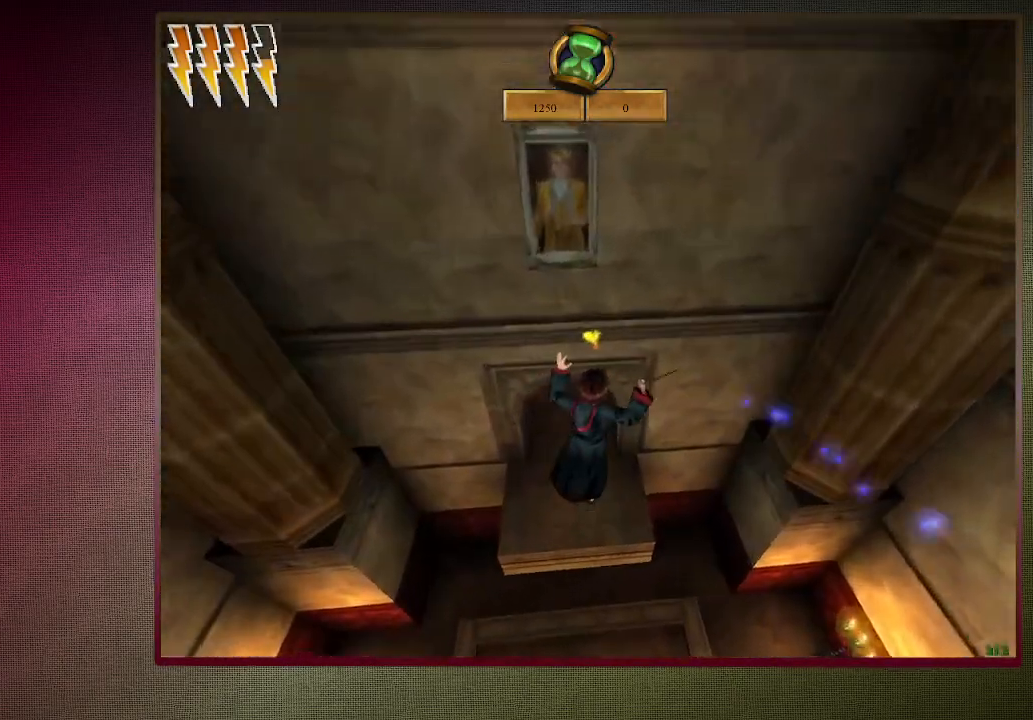
{"keys": ["a", "shift", "space", "w"], "mouse": [], "events": [[133, "a", "down"]]}
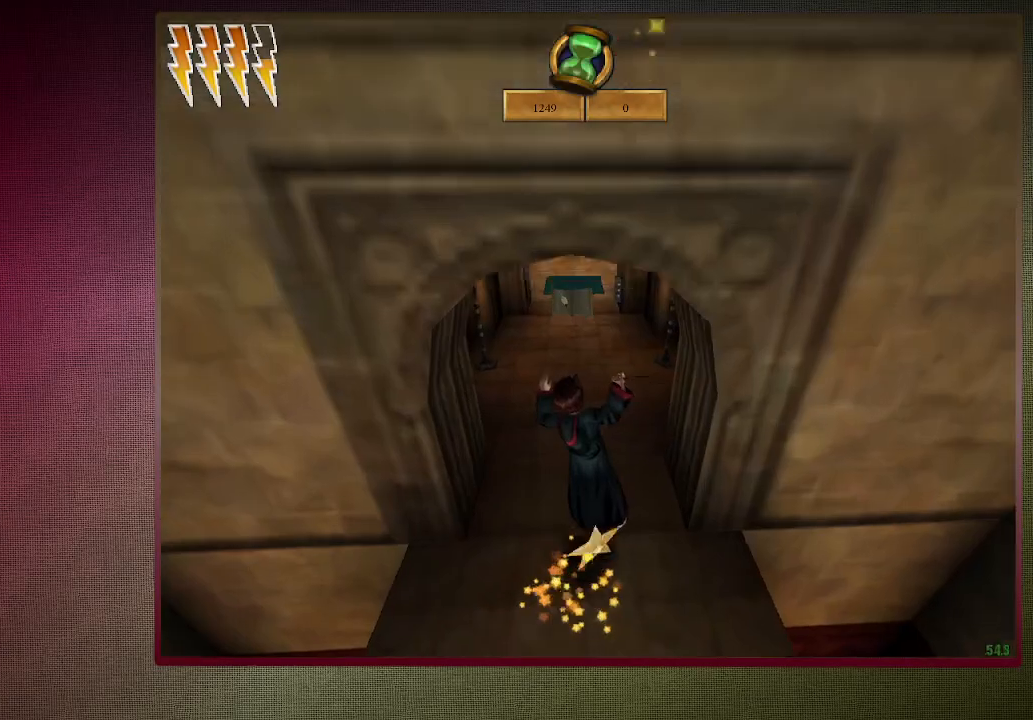
{"keys": ["shift", "space", "w"], "mouse": ["left"], "events": [[33, "mouse_left", "down"], [183, "mouse_left", "up"], [233, "a", "up"], [283, "mouse_left", "down"], [367, "mouse_left", "up"], [467, "mouse_left", "down"]]}
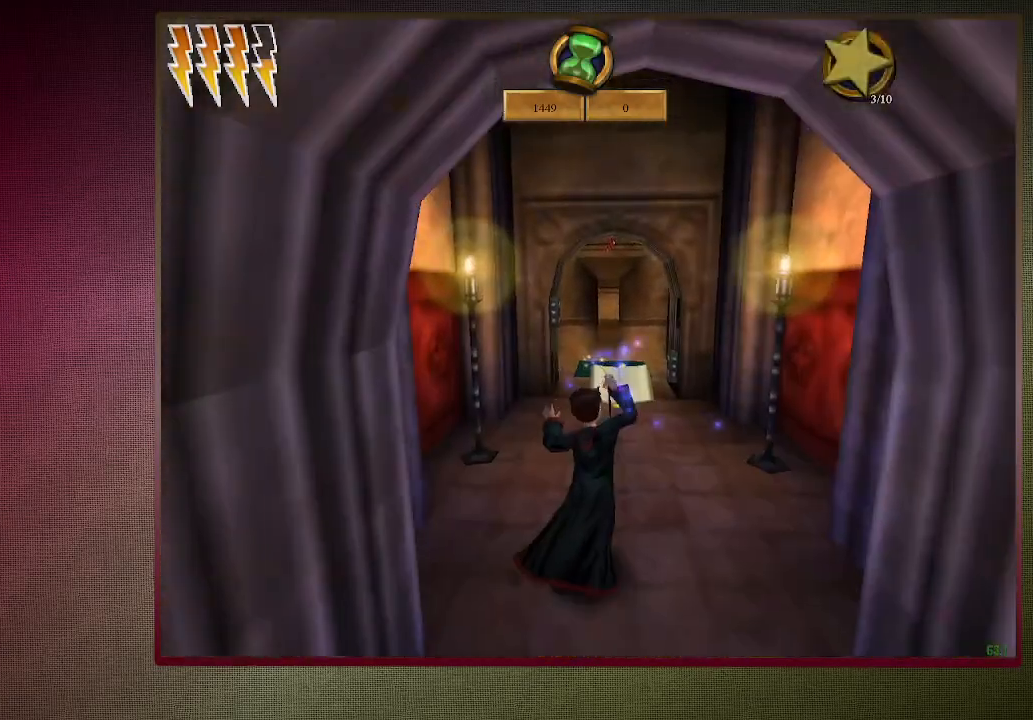
{"keys": ["shift", "space", "w"], "mouse": [], "events": [[50, "d", "down"], [100, "mouse_left", "up"], [150, "d", "up"], [200, "mouse_left", "down"], [250, "mouse_left", "up"]]}